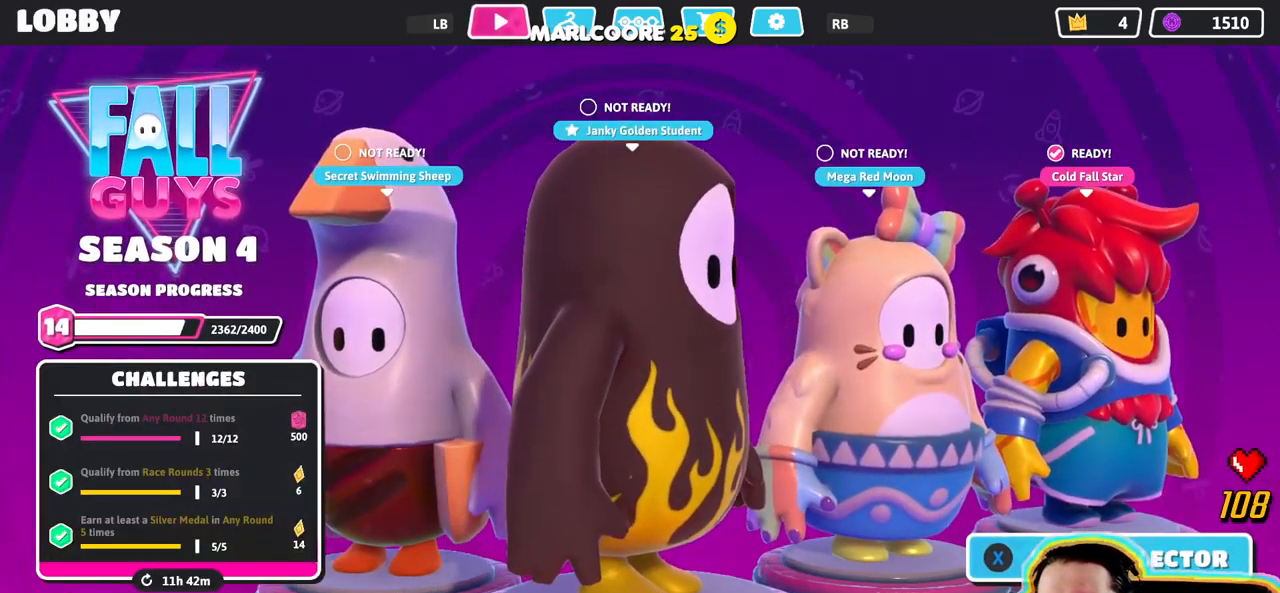
Gameplay with a controller (PlayStation layout); each line is a JSON object with the inputs held at the frame after it. "events" lists button and stick changes between this image and that frame as [ms after this image, input, new state], when the widget could be followed in between. Not read: DPAD_DOWN DPAD_LEFT DPAD_UP L3 R3 SELECT START.
{"buttons": [], "left_stick": "center", "right_stick": "center", "events": [[33, "right_stick", "down-left"], [500, "right_stick", "center"]]}
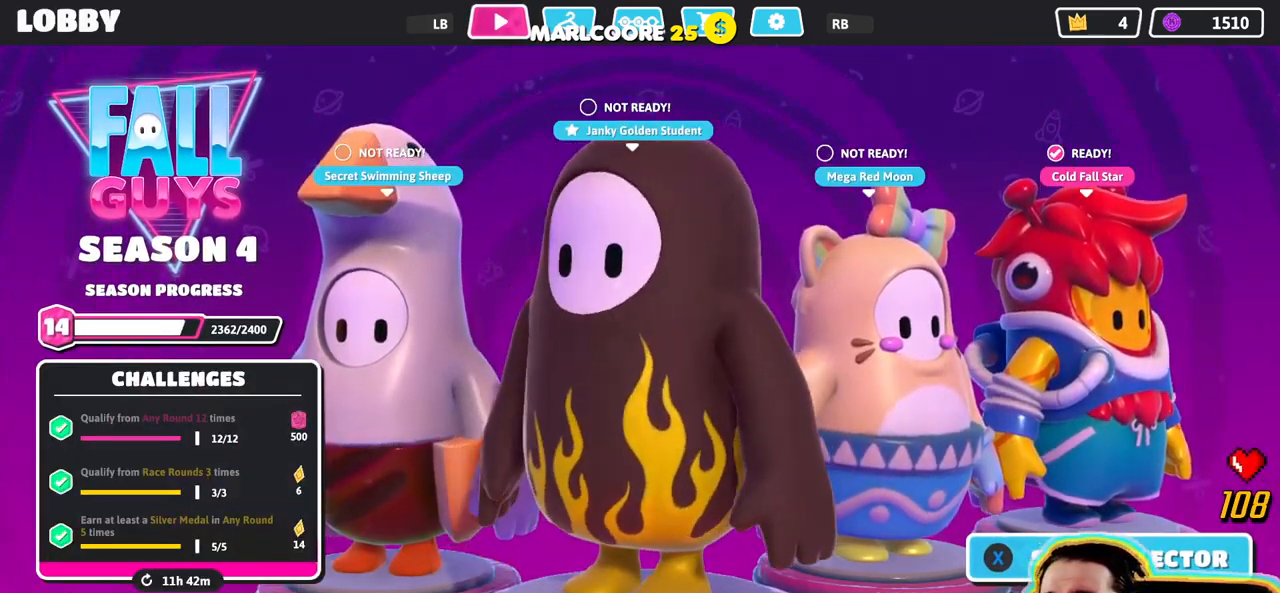
{"buttons": [], "left_stick": "center", "right_stick": "center", "events": [[233, "right_stick", "right"], [417, "right_stick", "center"]]}
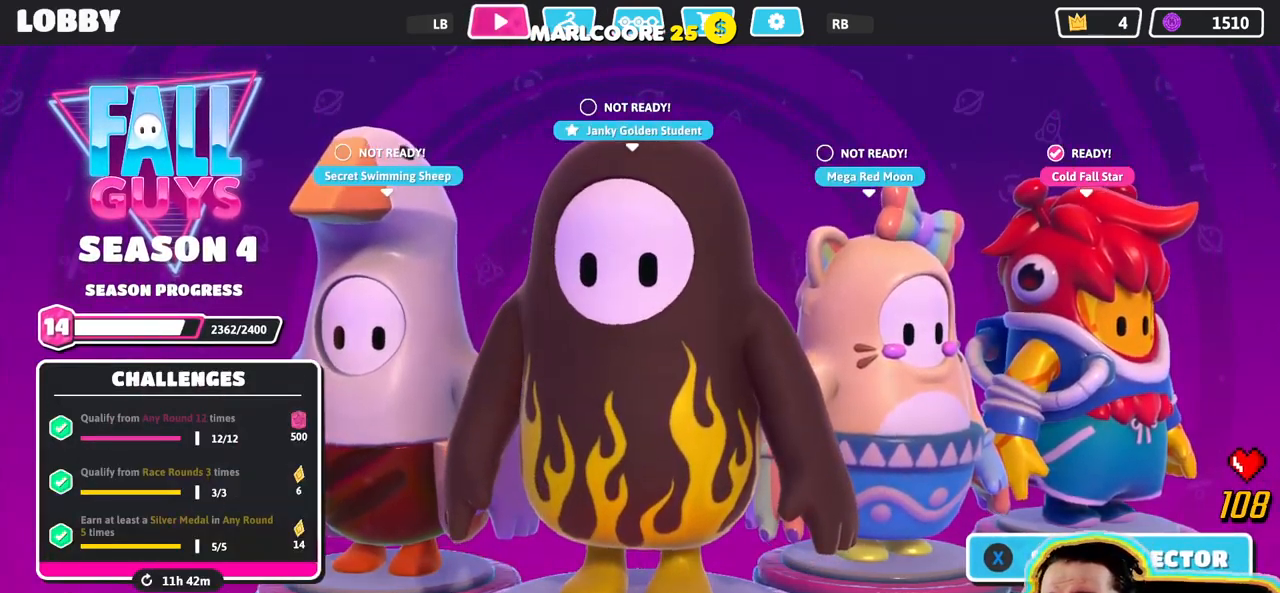
{"buttons": [], "left_stick": "center", "right_stick": "center", "events": [[167, "left_stick", "down"], [333, "left_stick", "center"]]}
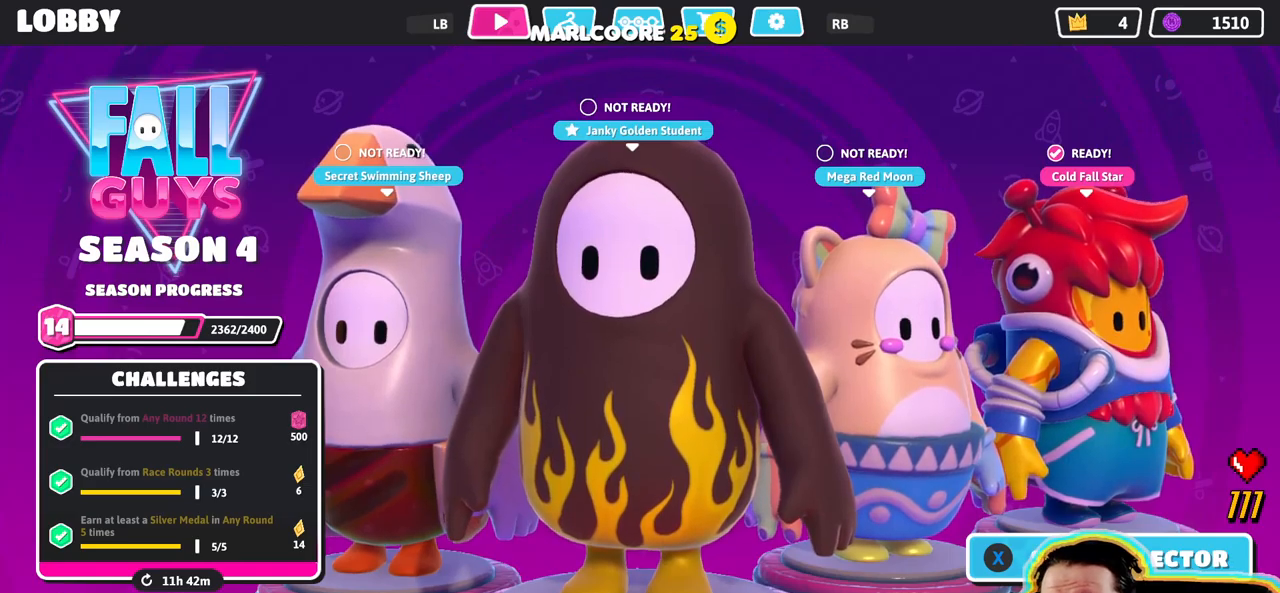
{"buttons": [], "left_stick": "center", "right_stick": "center", "events": [[334, "CROSS", "down"], [400, "CROSS", "up"]]}
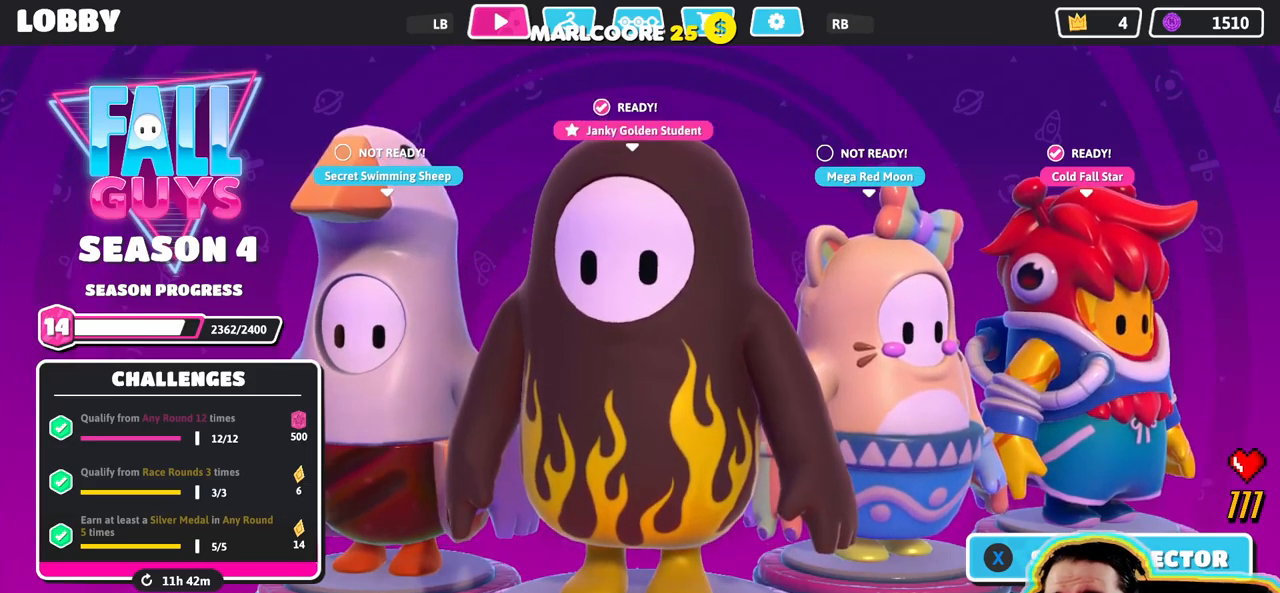
{"buttons": [], "left_stick": "center", "right_stick": "right", "events": [[417, "right_stick", "right"]]}